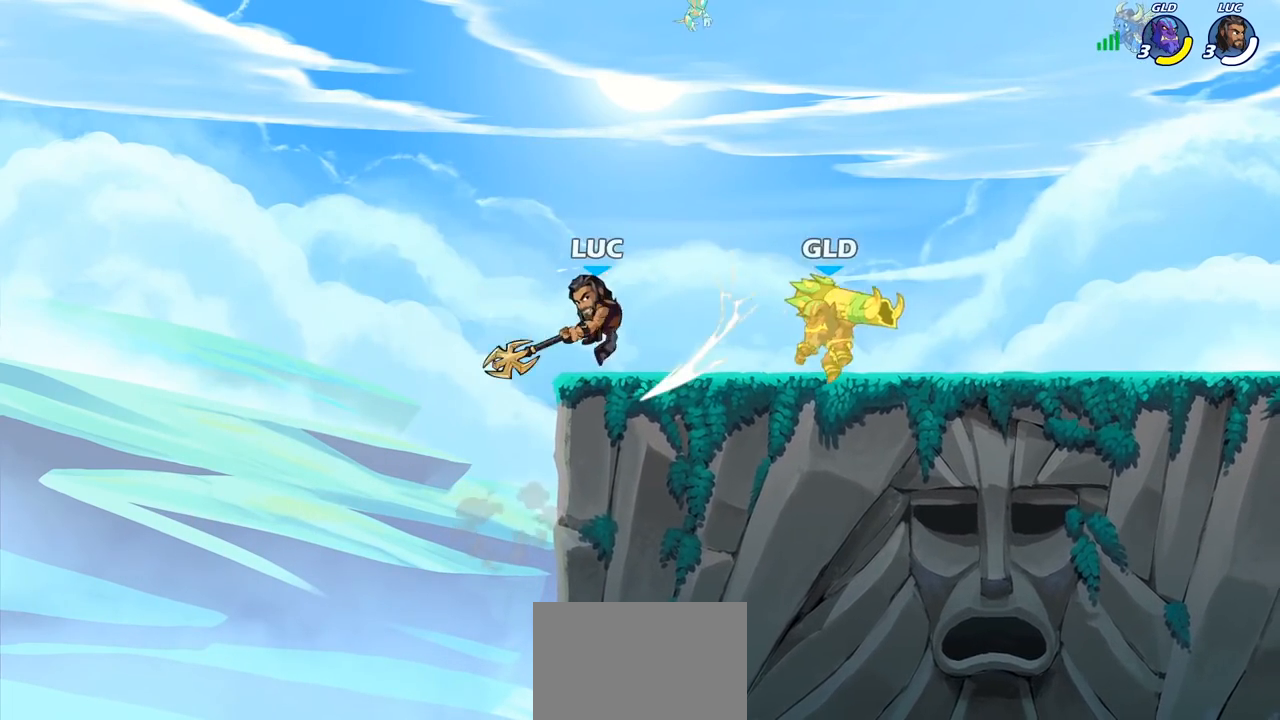
Gameplay with a controller (PlayStation layout); each line is a JSON object with the inputs held at the frame after it. "events" lists button and stick changes between this image and that frame as [ms after this image, input, new state], when the widget could be followed in between.
{"buttons": [], "left_stick": "center", "right_stick": "center", "events": [[100, "left_stick", "right"], [217, "R2", "down"], [250, "SQUARE", "down"], [300, "R2", "up"], [383, "SQUARE", "up"], [383, "left_stick", "center"]]}
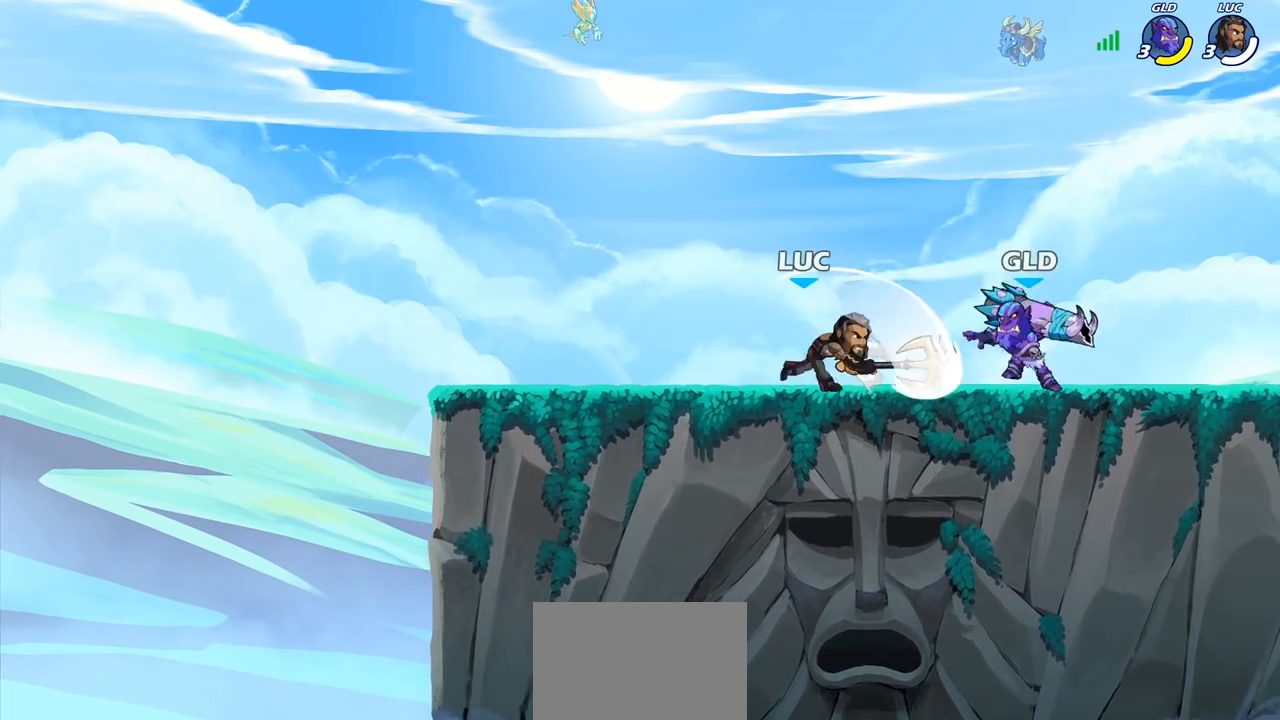
{"buttons": ["CROSS"], "left_stick": "left", "right_stick": "center", "events": [[300, "left_stick", "left"], [417, "CROSS", "down"]]}
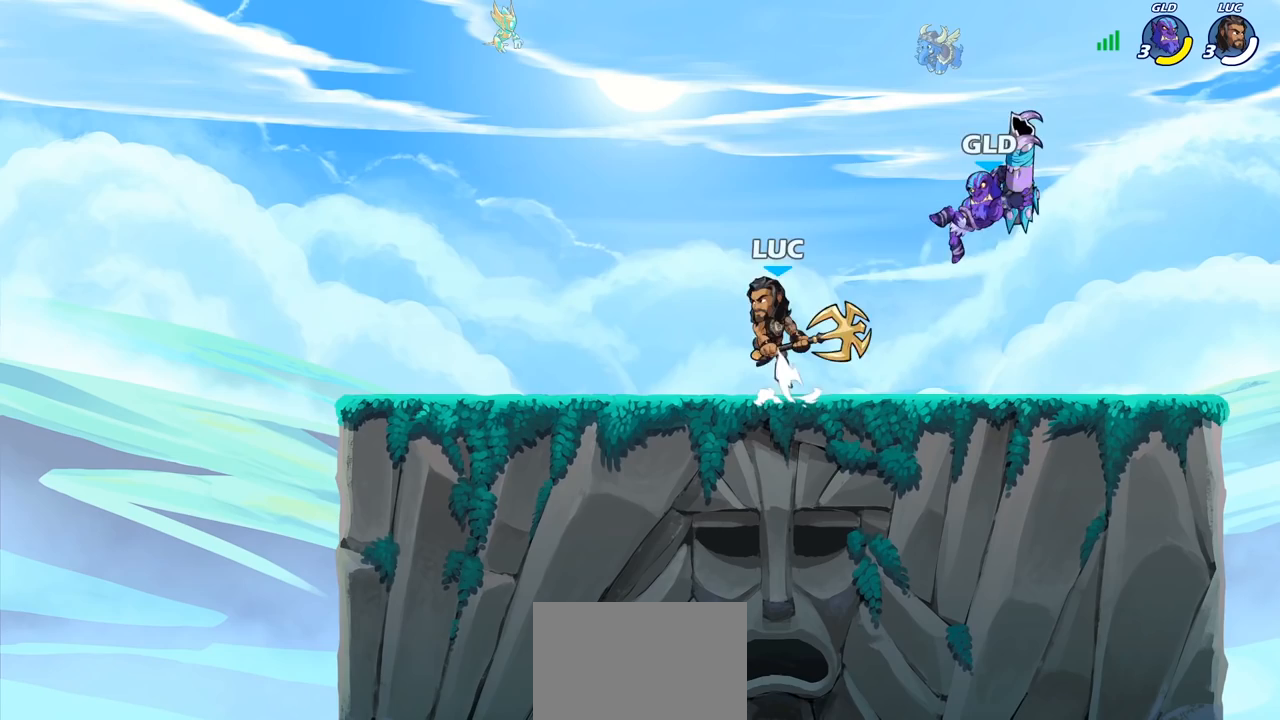
{"buttons": [], "left_stick": "right", "right_stick": "center", "events": [[33, "CROSS", "up"], [50, "left_stick", "up"], [150, "left_stick", "right"], [217, "left_stick", "down"], [267, "SQUARE", "down"], [350, "SQUARE", "up"], [467, "left_stick", "right"]]}
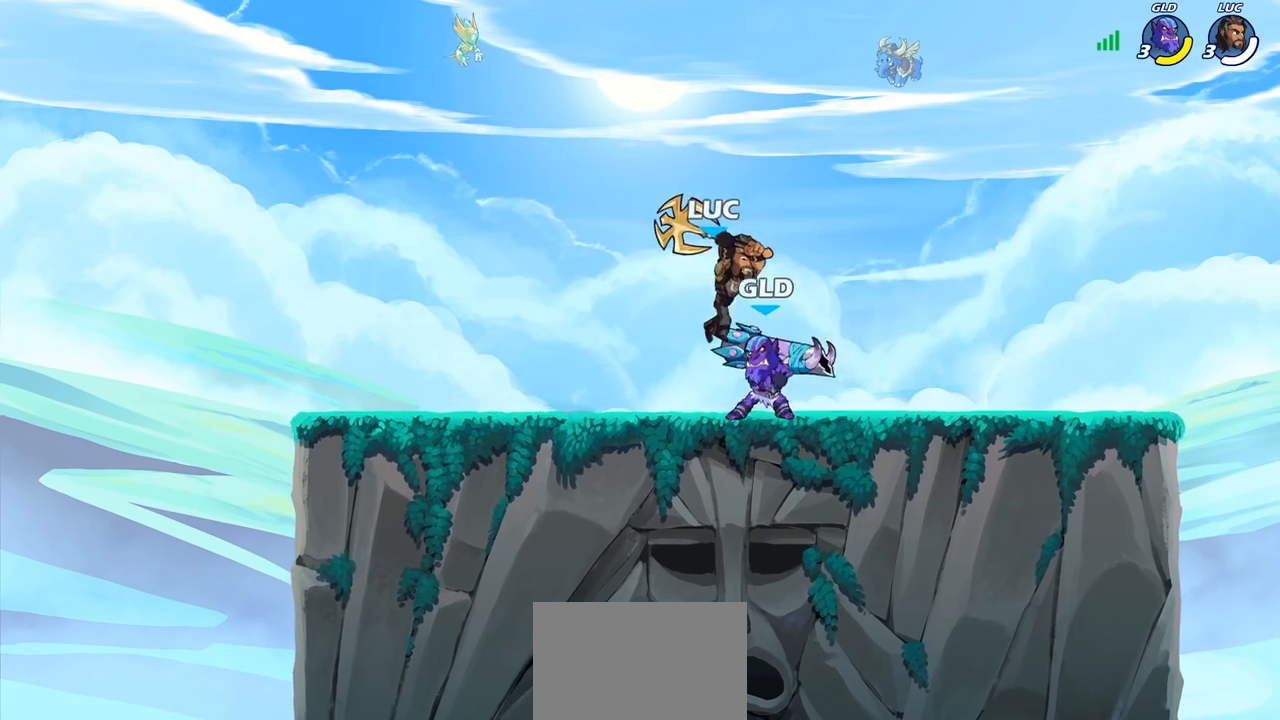
{"buttons": [], "left_stick": "center", "right_stick": "center", "events": [[317, "left_stick", "down-left"], [383, "SQUARE", "down"], [483, "SQUARE", "up"], [500, "left_stick", "center"]]}
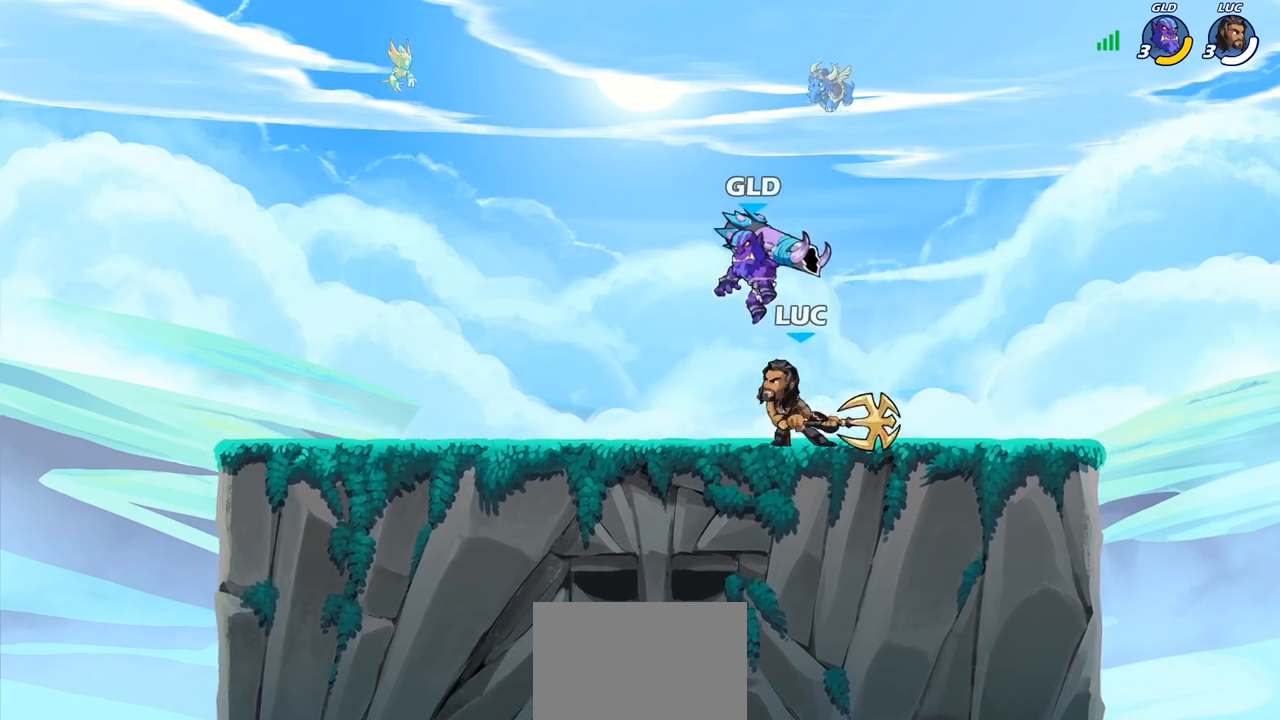
{"buttons": ["CROSS"], "left_stick": "right", "right_stick": "center", "events": [[450, "left_stick", "right"], [467, "CROSS", "down"]]}
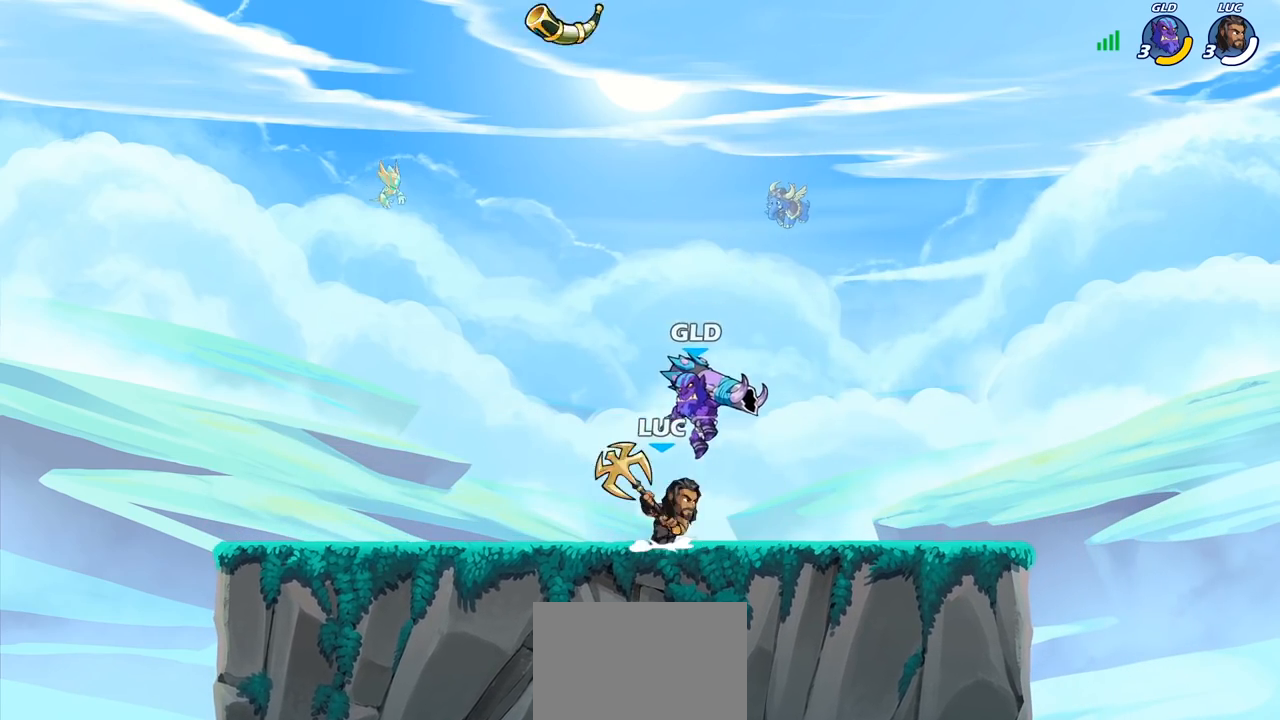
{"buttons": [], "left_stick": "left", "right_stick": "center", "events": [[67, "R2", "down"], [83, "CROSS", "up"], [100, "left_stick", "up"], [183, "left_stick", "left"], [250, "left_stick", "down-left"], [383, "R2", "up"], [400, "left_stick", "left"]]}
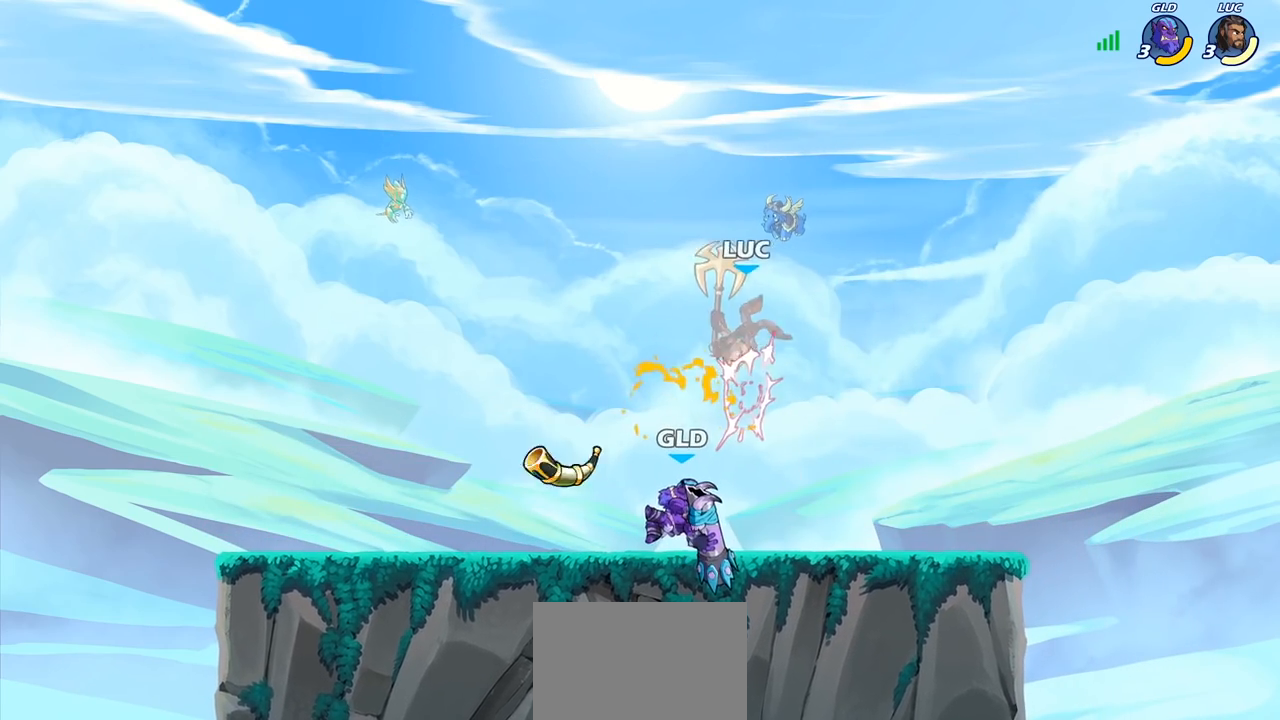
{"buttons": [], "left_stick": "down", "right_stick": "center", "events": [[50, "left_stick", "center"], [250, "left_stick", "down-right"], [483, "left_stick", "down"]]}
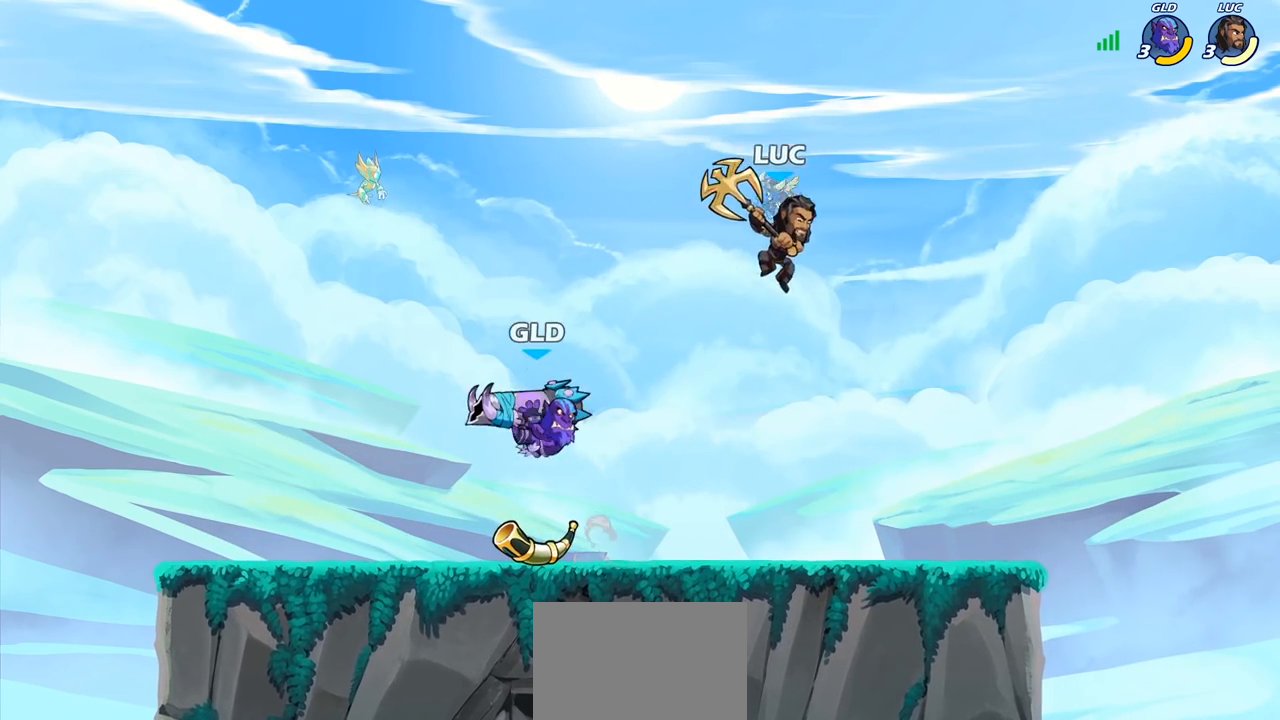
{"buttons": [], "left_stick": "center", "right_stick": "center", "events": [[17, "left_stick", "down-left"], [167, "left_stick", "right"], [333, "left_stick", "left"], [417, "left_stick", "center"]]}
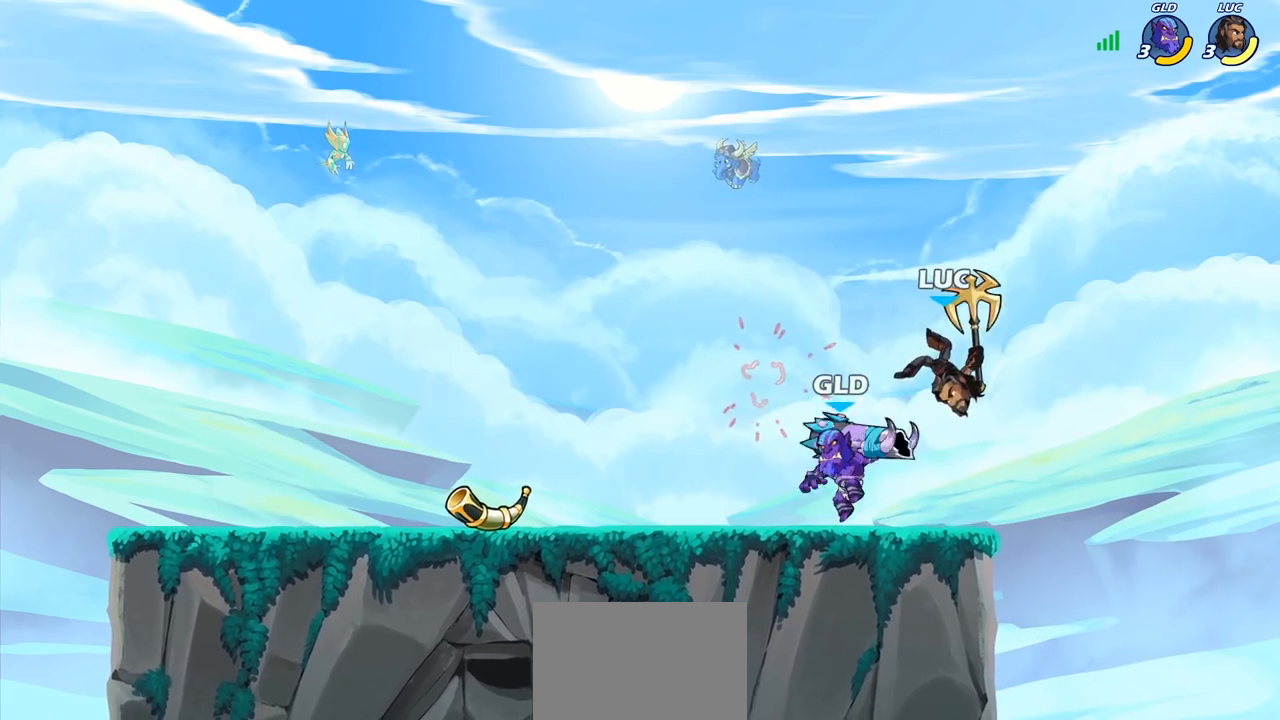
{"buttons": ["SQUARE"], "left_stick": "left", "right_stick": "down-left", "events": [[150, "R2", "down"], [167, "CROSS", "down"], [333, "CROSS", "up"], [350, "R2", "up"], [367, "SQUARE", "down"], [383, "right_stick", "down"], [433, "right_stick", "down-left"], [483, "left_stick", "left"]]}
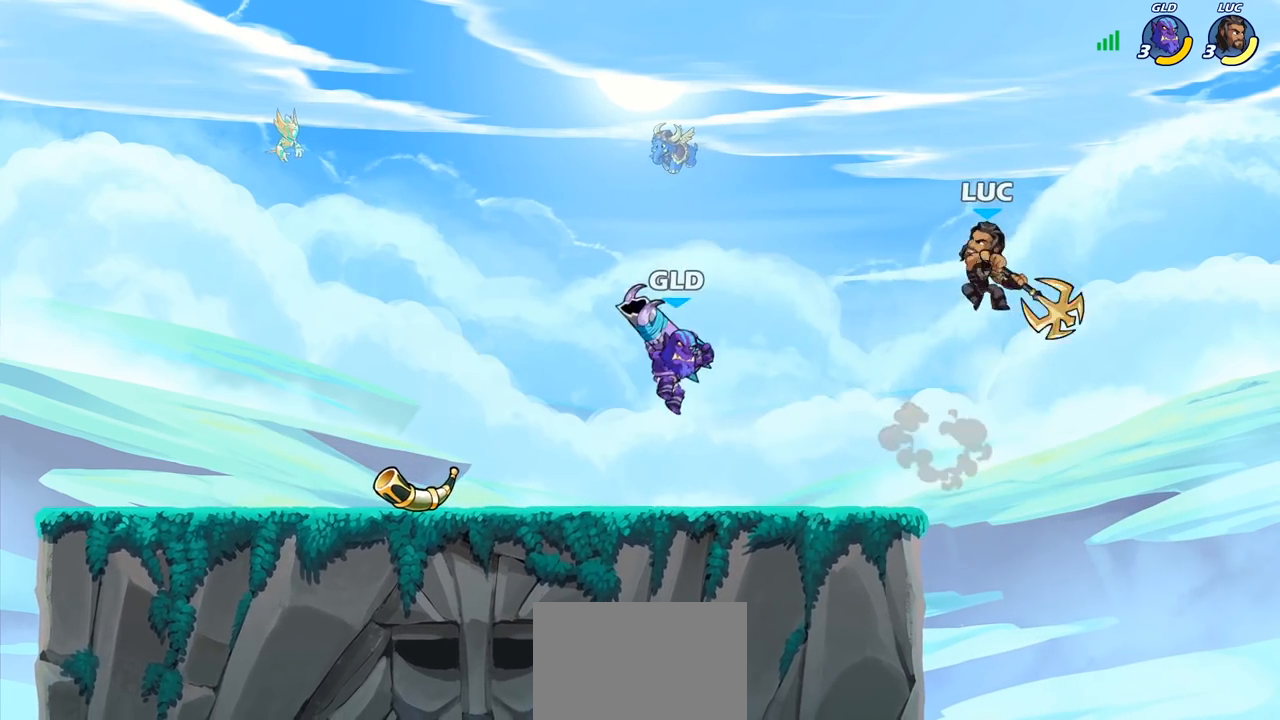
{"buttons": [], "left_stick": "left", "right_stick": "center", "events": [[33, "SQUARE", "up"], [33, "right_stick", "center"]]}
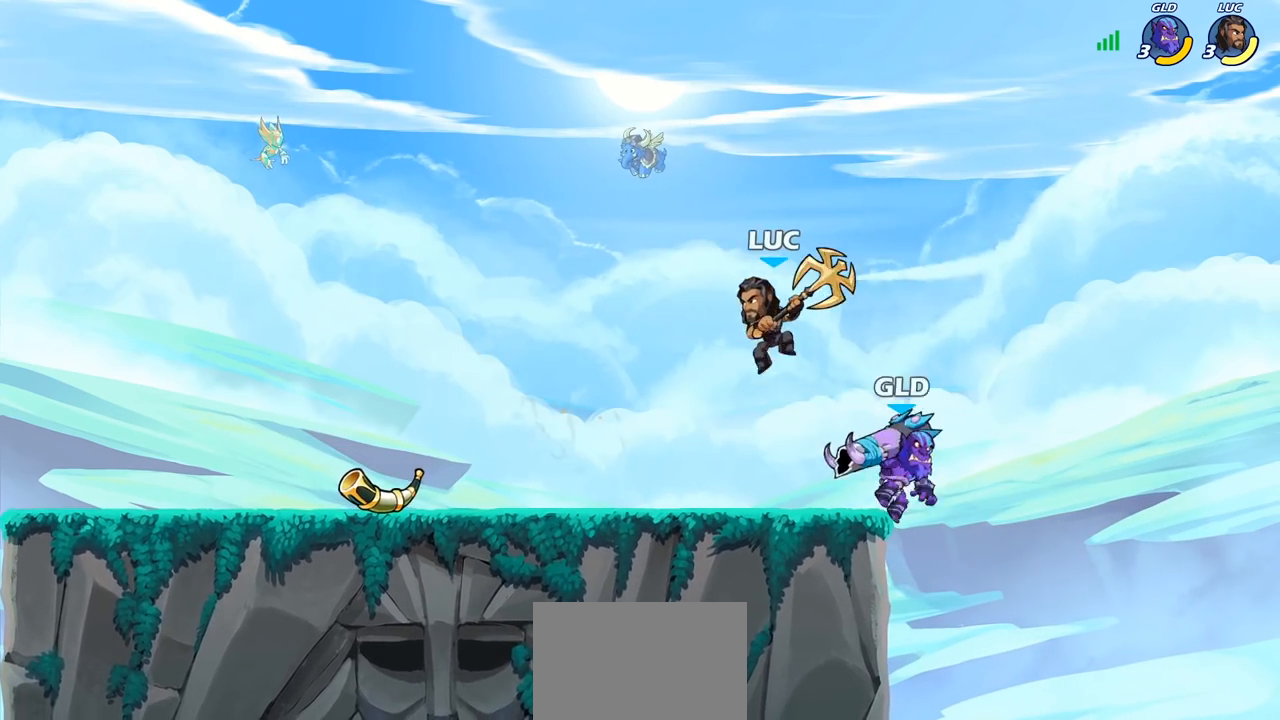
{"buttons": [], "left_stick": "down", "right_stick": "center", "events": [[17, "left_stick", "down"], [33, "CROSS", "down"], [83, "left_stick", "right"], [200, "CROSS", "up"], [500, "left_stick", "down"]]}
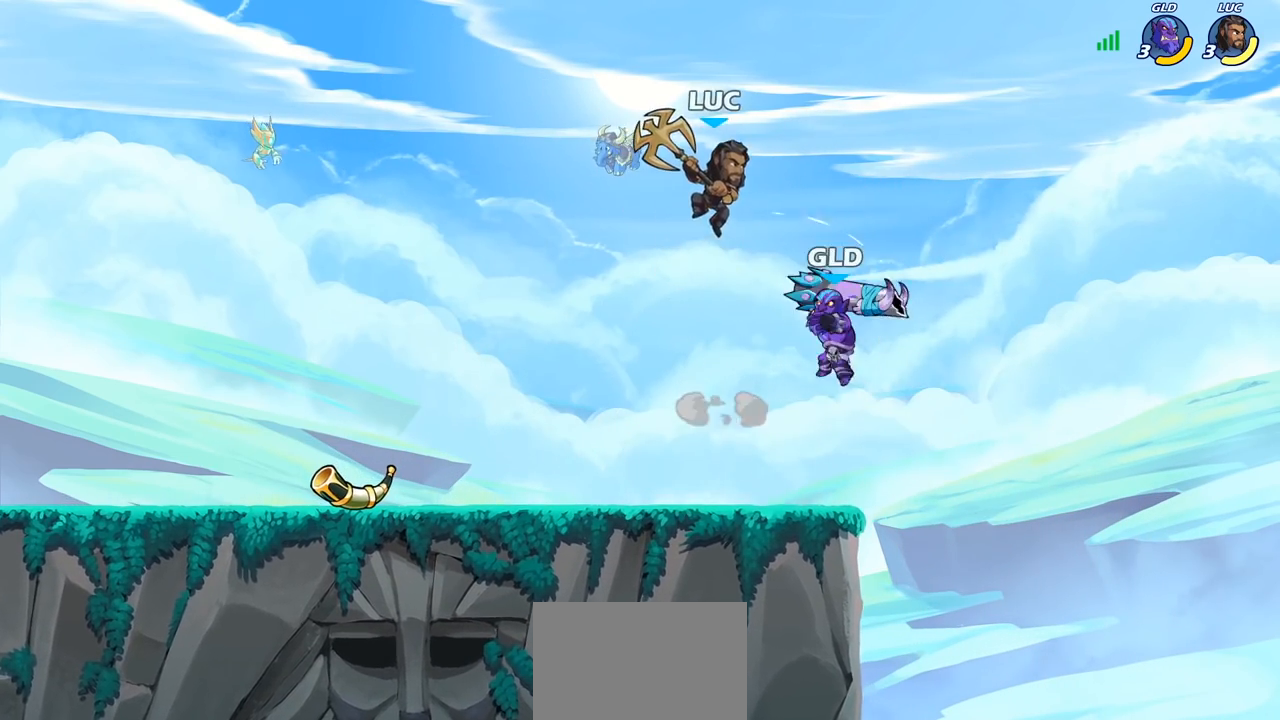
{"buttons": [], "left_stick": "left", "right_stick": "center", "events": [[17, "left_stick", "down-left"], [33, "SQUARE", "down"], [117, "SQUARE", "up"], [133, "left_stick", "left"]]}
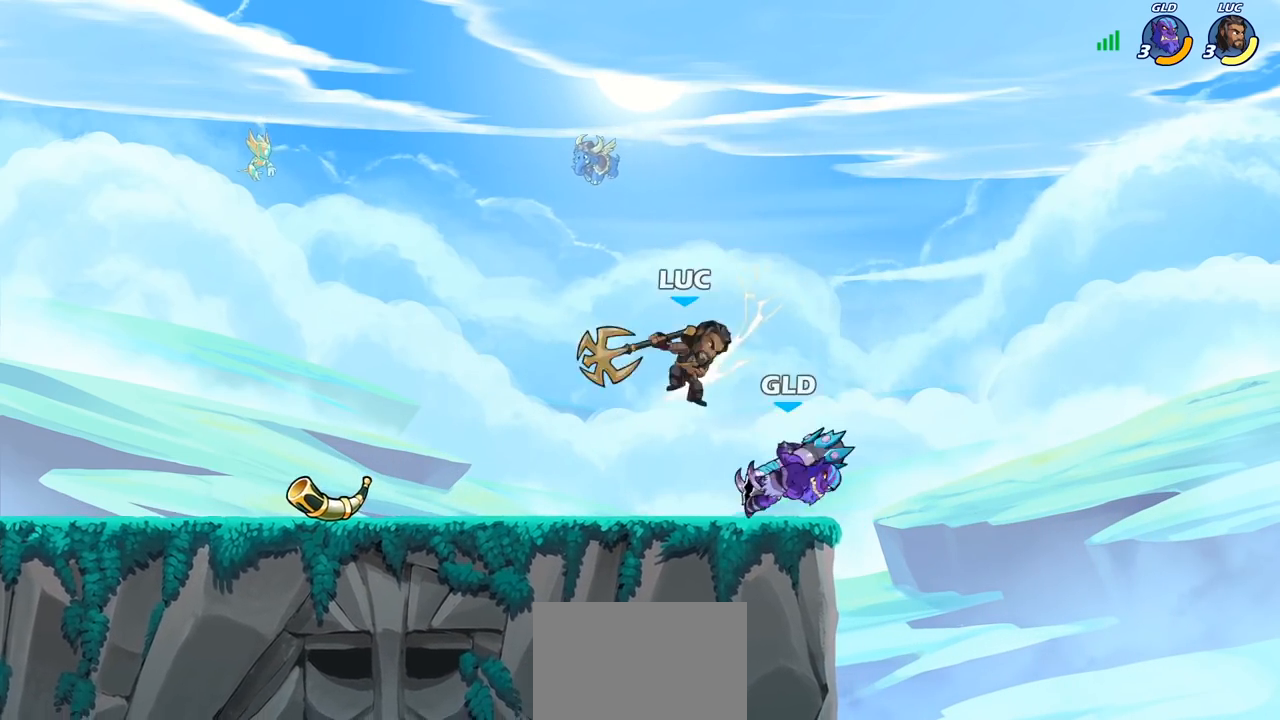
{"buttons": [], "left_stick": "down-right", "right_stick": "center", "events": [[150, "left_stick", "down"], [267, "left_stick", "left"], [400, "left_stick", "up-right"], [483, "left_stick", "down-right"]]}
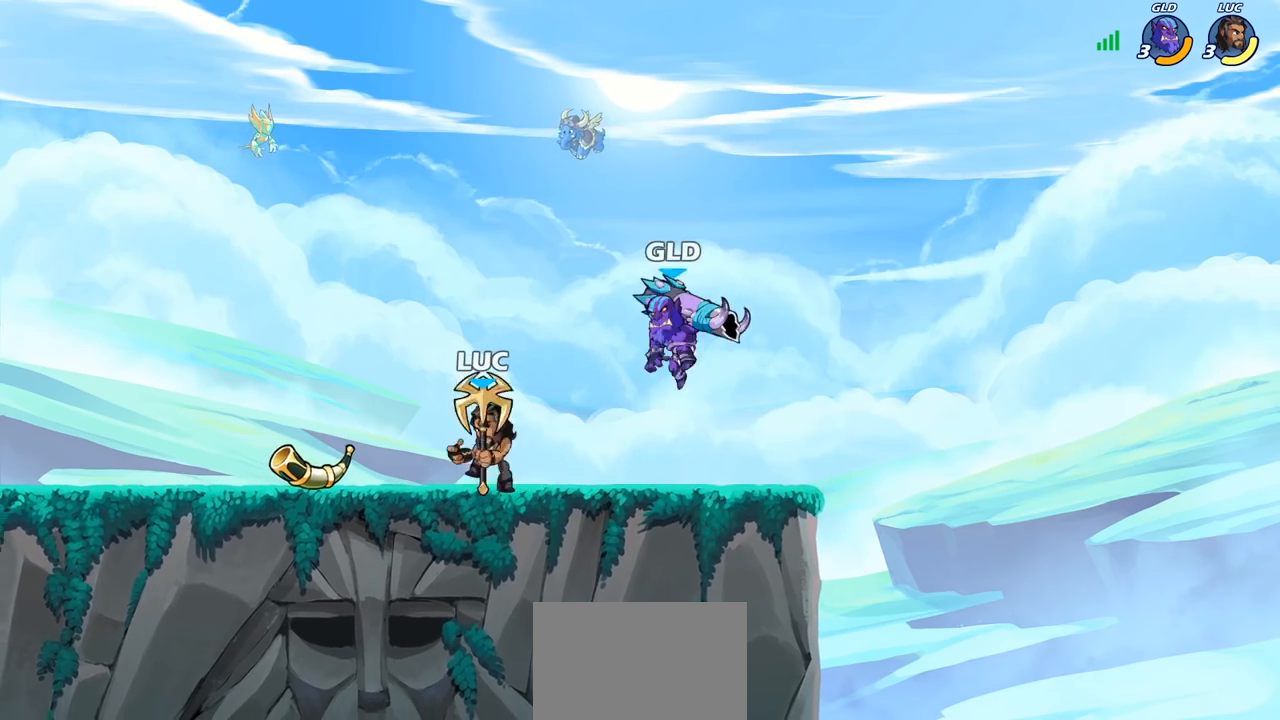
{"buttons": [], "left_stick": "center", "right_stick": "center", "events": [[17, "left_stick", "down"], [33, "SQUARE", "down"], [117, "SQUARE", "up"], [150, "left_stick", "center"]]}
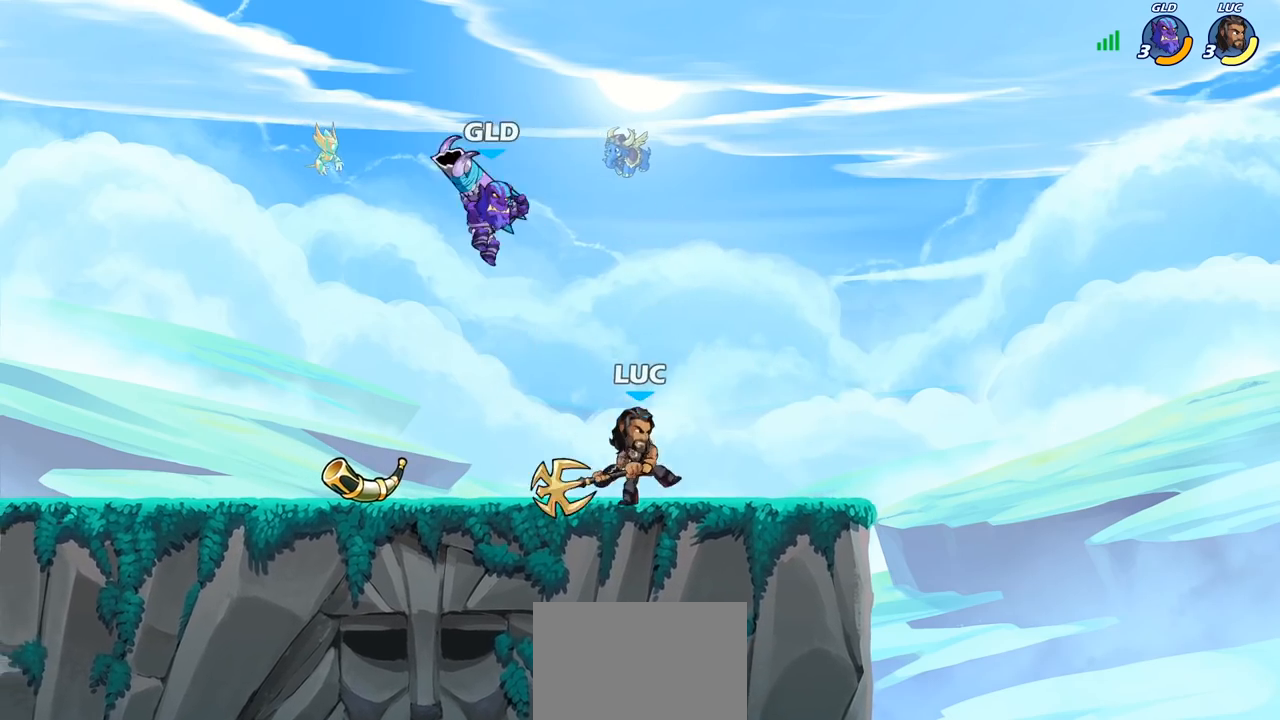
{"buttons": [], "left_stick": "left", "right_stick": "center", "events": [[17, "left_stick", "right"], [133, "CROSS", "down"], [217, "CROSS", "up"], [217, "R1", "down"], [217, "R2", "down"], [350, "left_stick", "down-left"], [467, "left_stick", "left"], [483, "R1", "up"], [483, "R2", "up"]]}
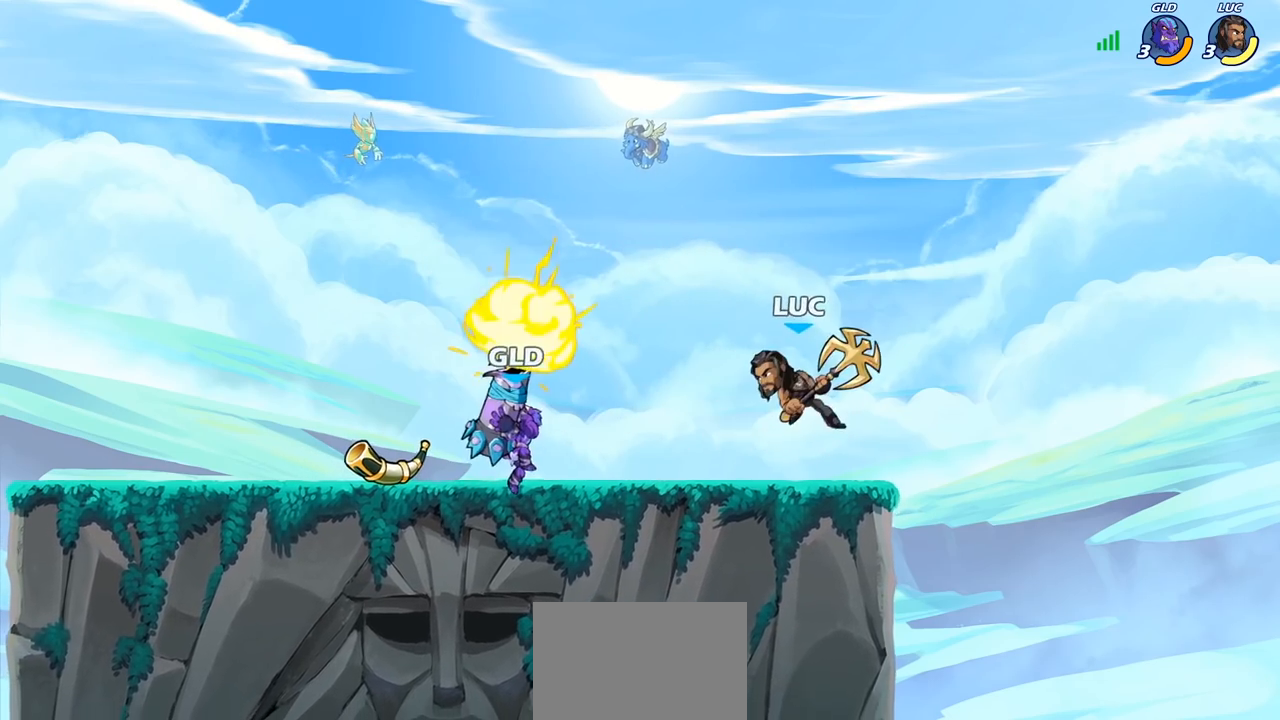
{"buttons": [], "left_stick": "left", "right_stick": "center", "events": [[50, "SQUARE", "down"], [167, "SQUARE", "up"]]}
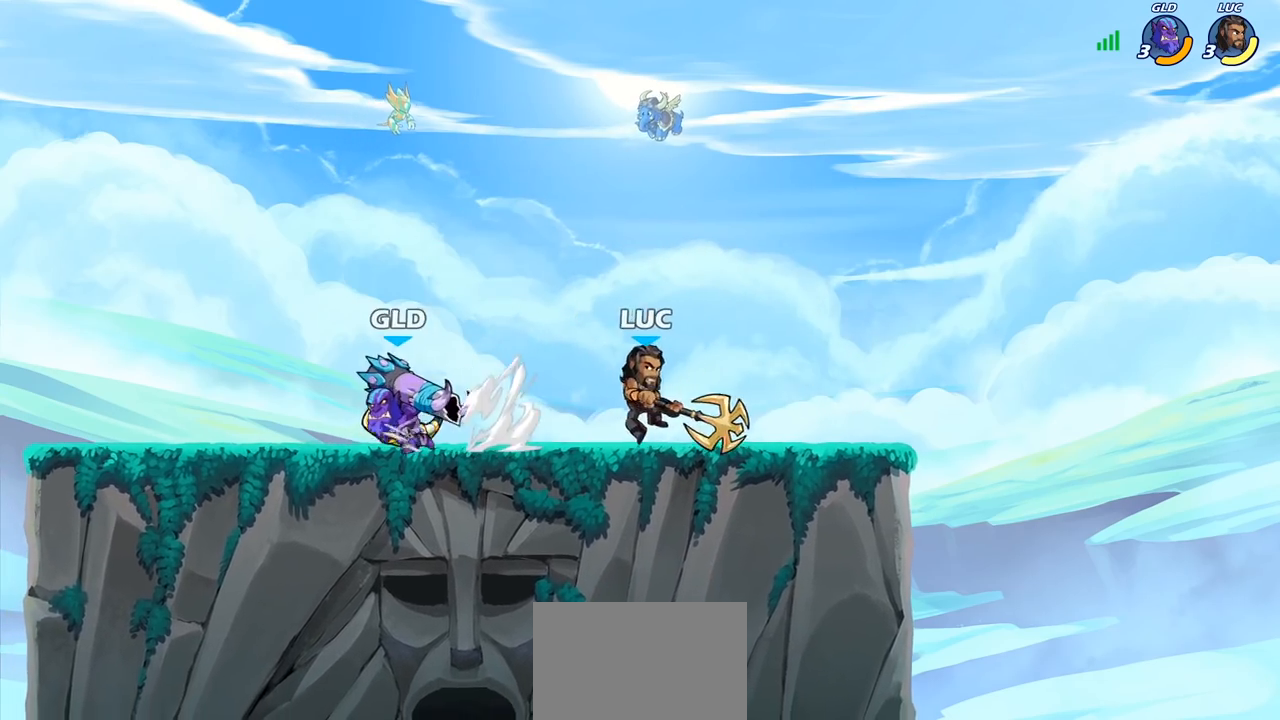
{"buttons": [], "left_stick": "center", "right_stick": "center", "events": [[150, "left_stick", "center"], [217, "SQUARE", "down"], [300, "SQUARE", "up"], [383, "SQUARE", "down"], [483, "SQUARE", "up"]]}
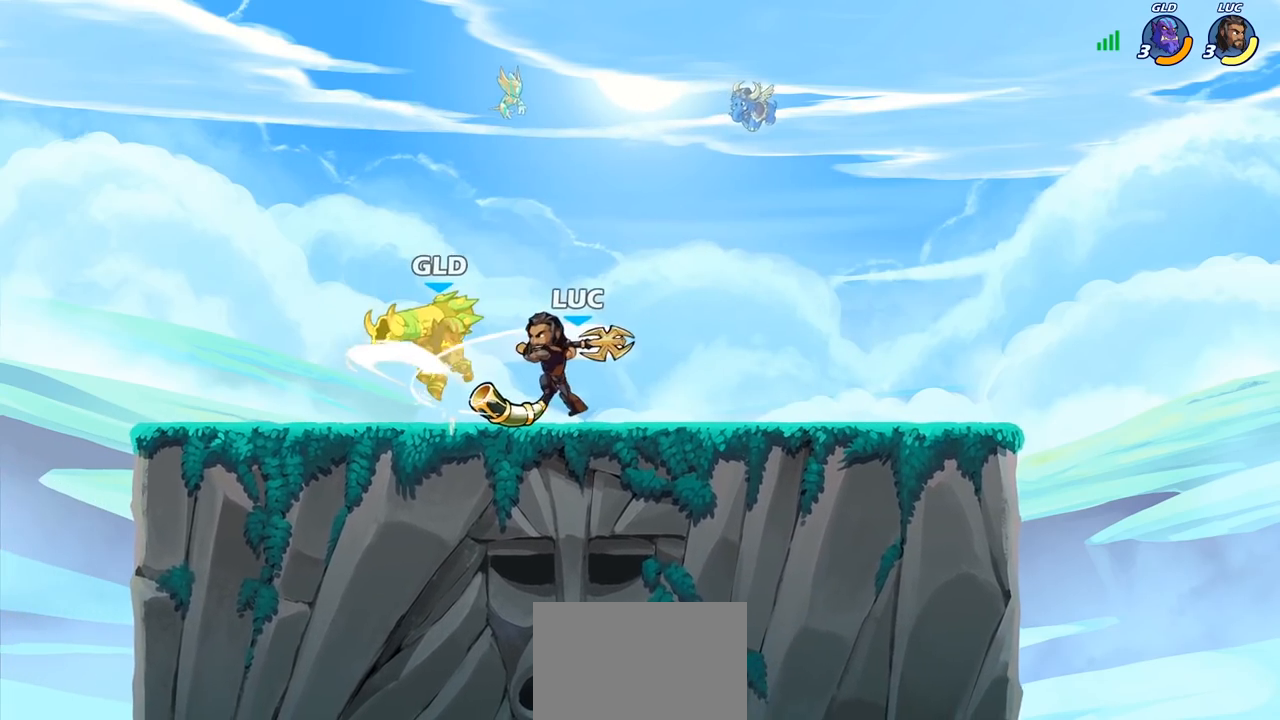
{"buttons": [], "left_stick": "center", "right_stick": "center", "events": [[83, "SQUARE", "down"], [183, "SQUARE", "up"], [267, "SQUARE", "down"], [417, "SQUARE", "up"]]}
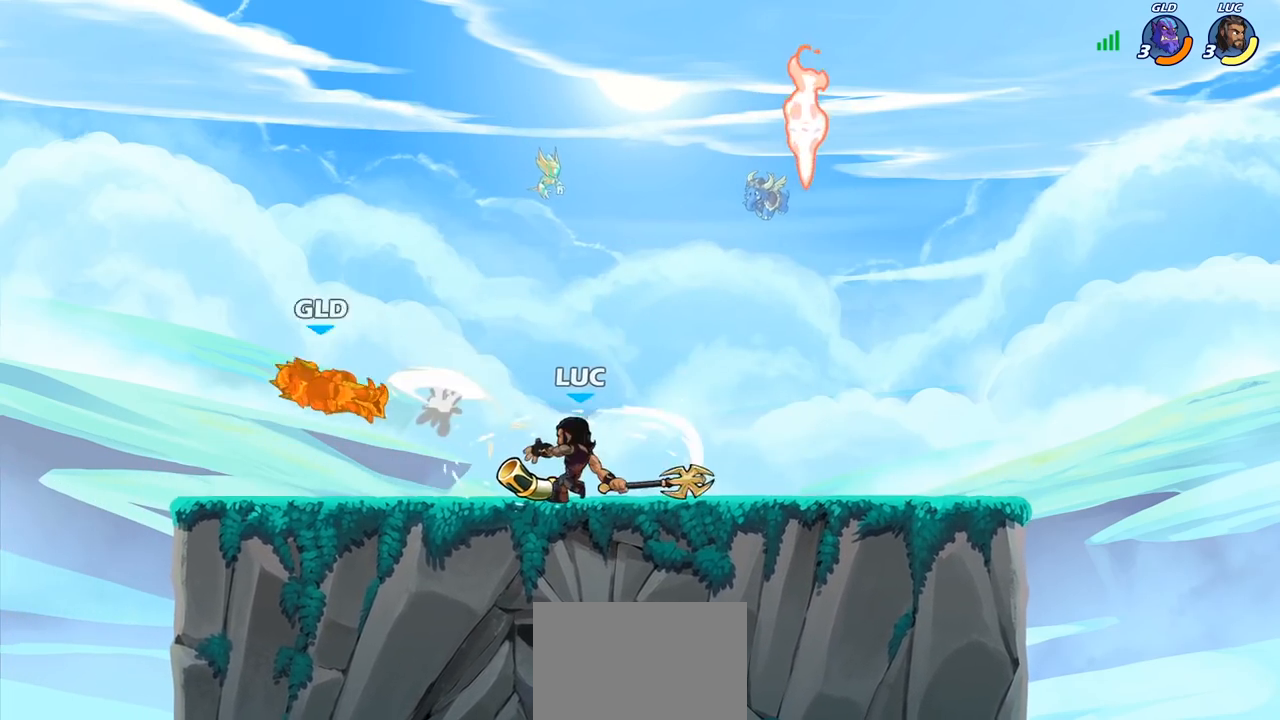
{"buttons": ["CIRCLE"], "left_stick": "center", "right_stick": "center", "events": [[50, "left_stick", "left"], [133, "R2", "down"], [217, "left_stick", "center"], [350, "R2", "up"], [383, "CIRCLE", "down"]]}
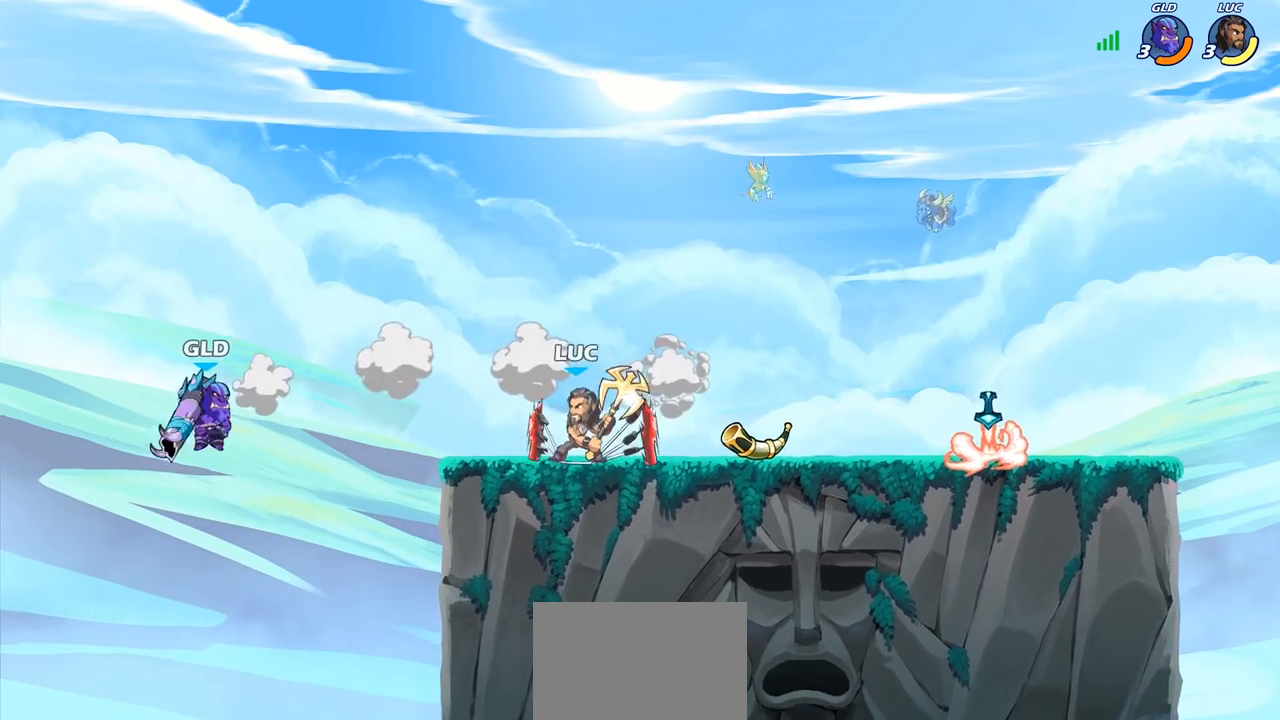
{"buttons": ["CIRCLE"], "left_stick": "center", "right_stick": "center", "events": [[183, "left_stick", "left"], [400, "left_stick", "center"]]}
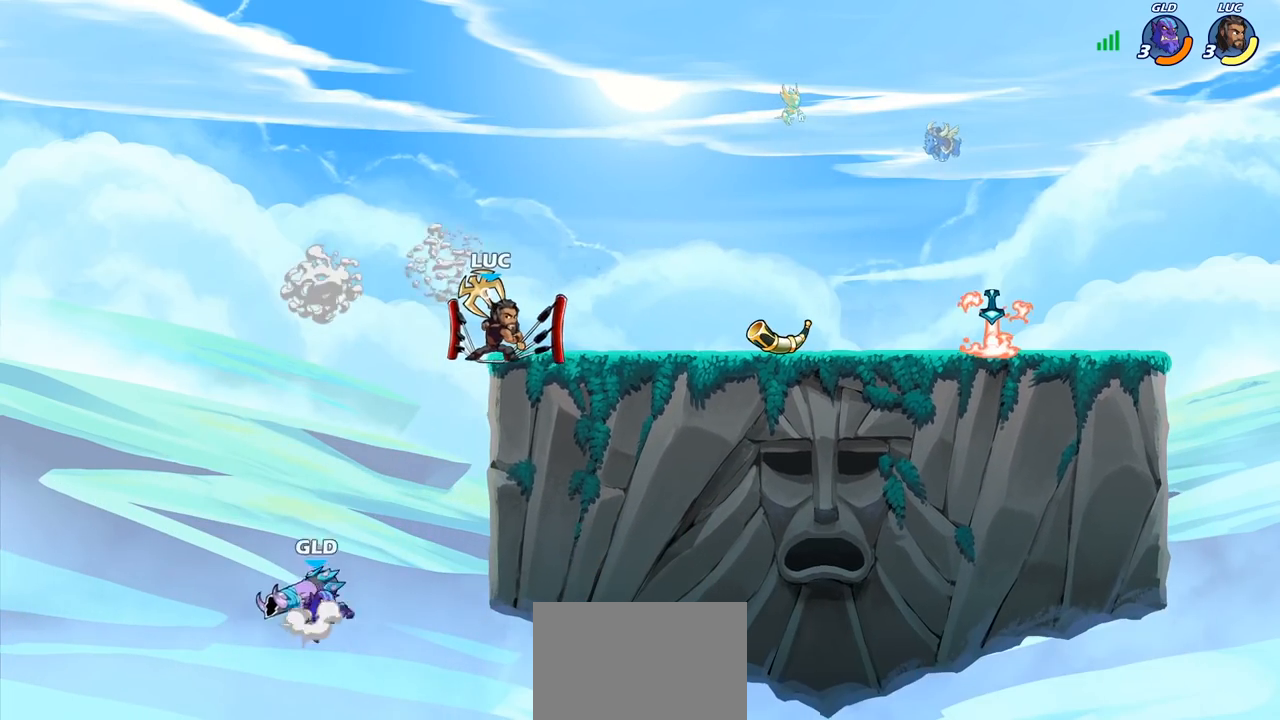
{"buttons": [], "left_stick": "center", "right_stick": "center", "events": [[467, "CIRCLE", "up"]]}
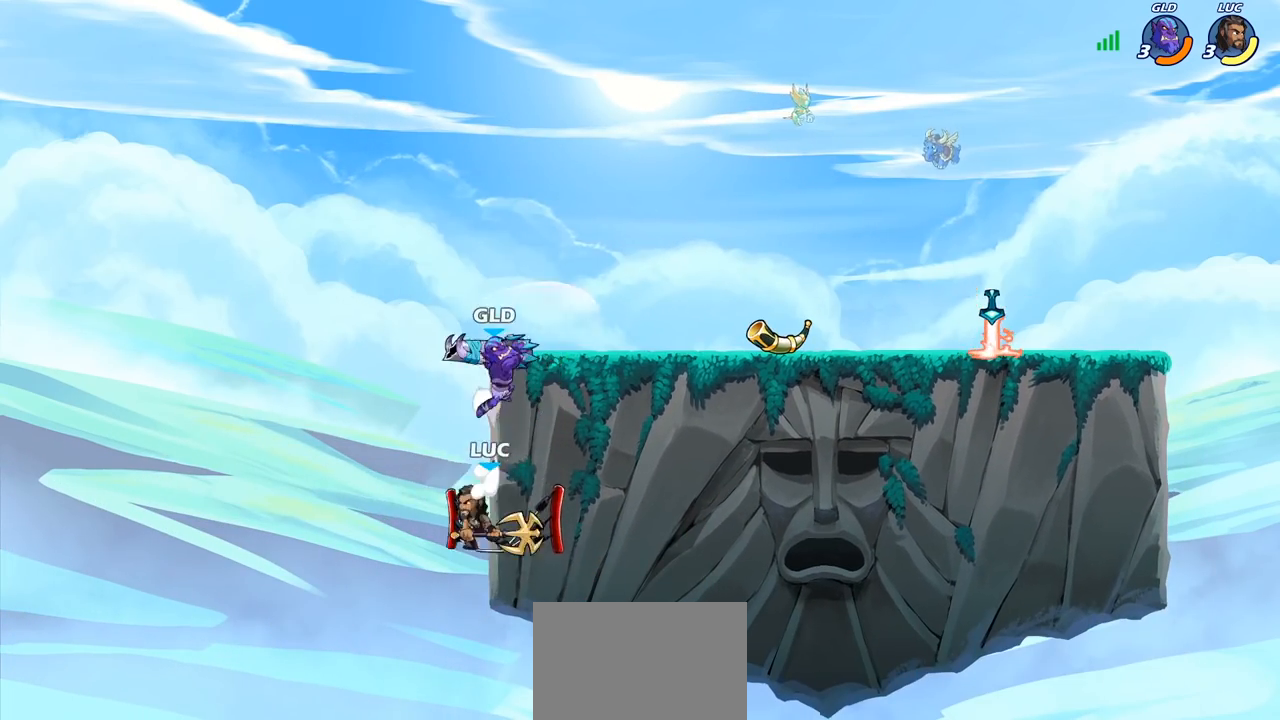
{"buttons": [], "left_stick": "center", "right_stick": "center", "events": []}
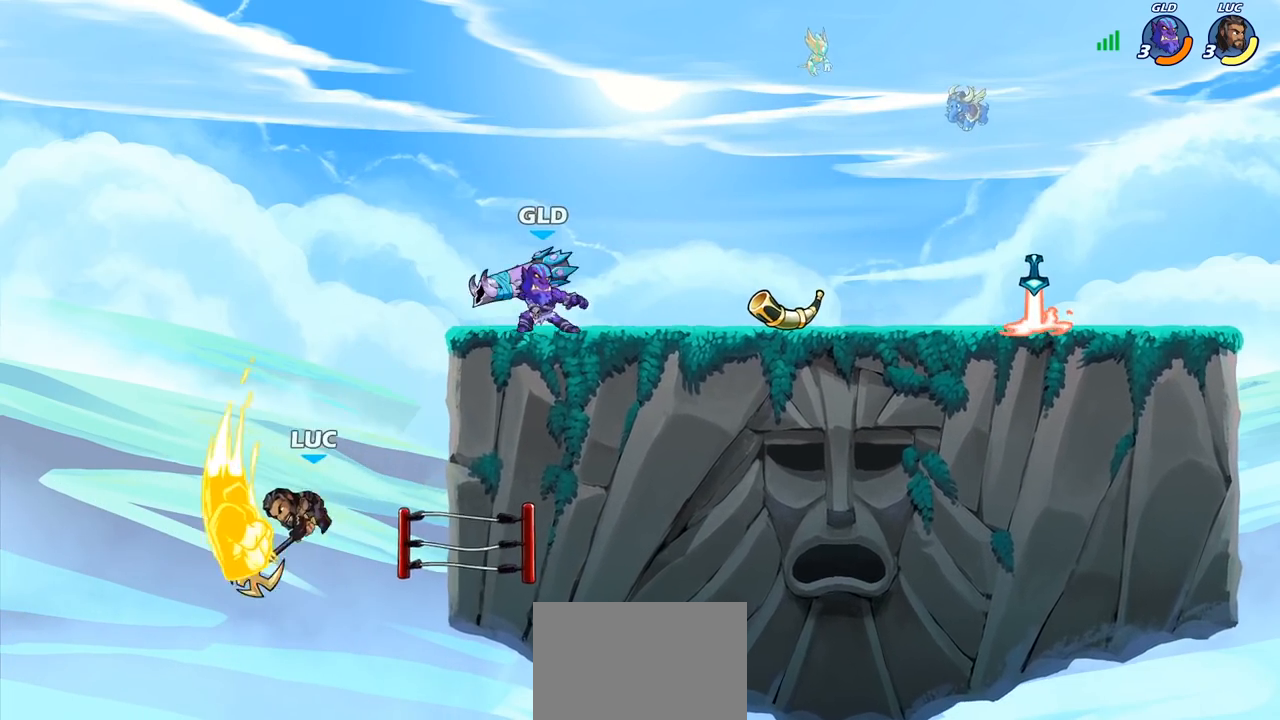
{"buttons": ["CROSS"], "left_stick": "left", "right_stick": "center", "events": [[183, "left_stick", "left"], [500, "CROSS", "down"]]}
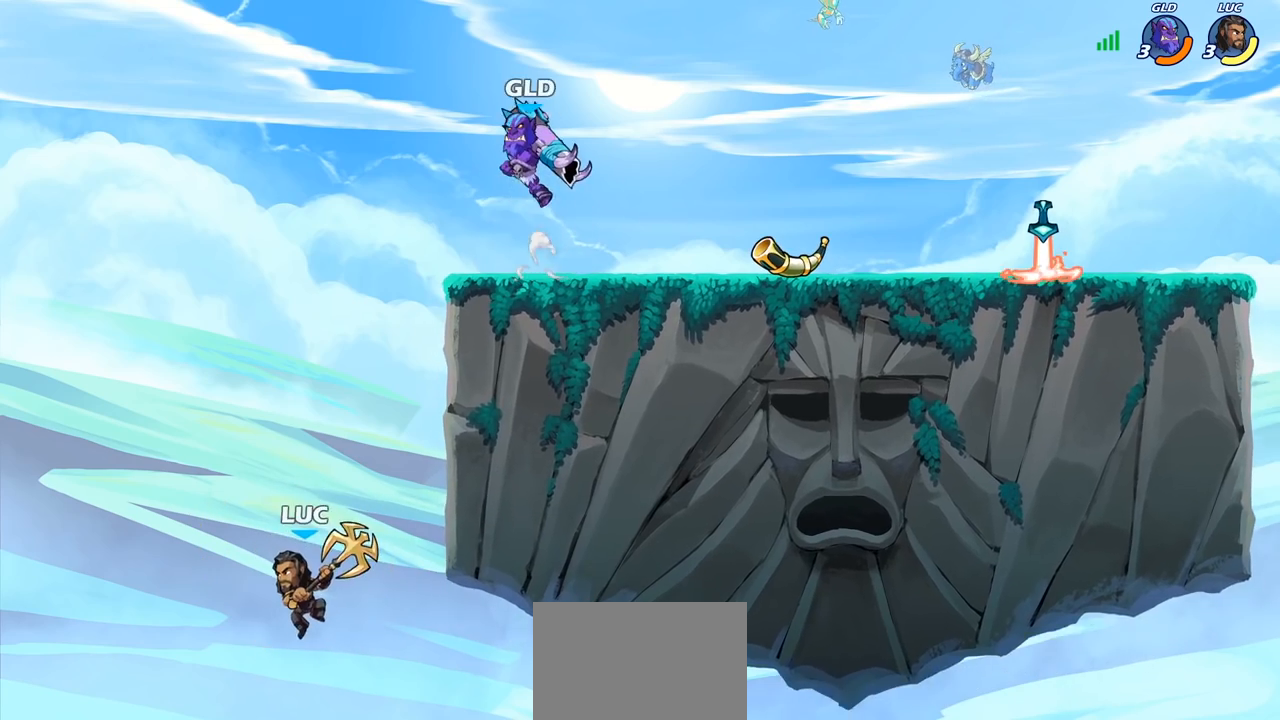
{"buttons": [], "left_stick": "right", "right_stick": "center", "events": [[67, "left_stick", "up-right"], [100, "CIRCLE", "down"], [117, "CROSS", "up"], [233, "CIRCLE", "up"], [267, "left_stick", "center"], [417, "left_stick", "right"]]}
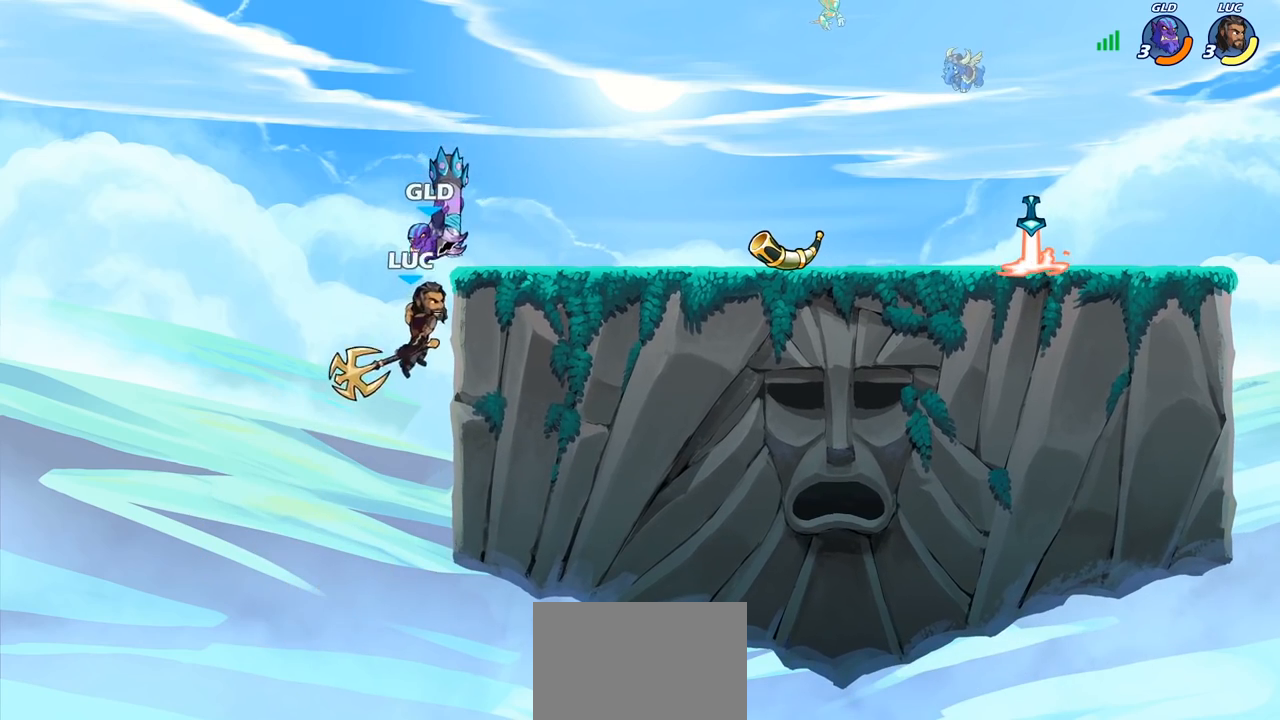
{"buttons": ["CROSS"], "left_stick": "up-right", "right_stick": "center", "events": [[33, "left_stick", "up-right"], [400, "CROSS", "down"]]}
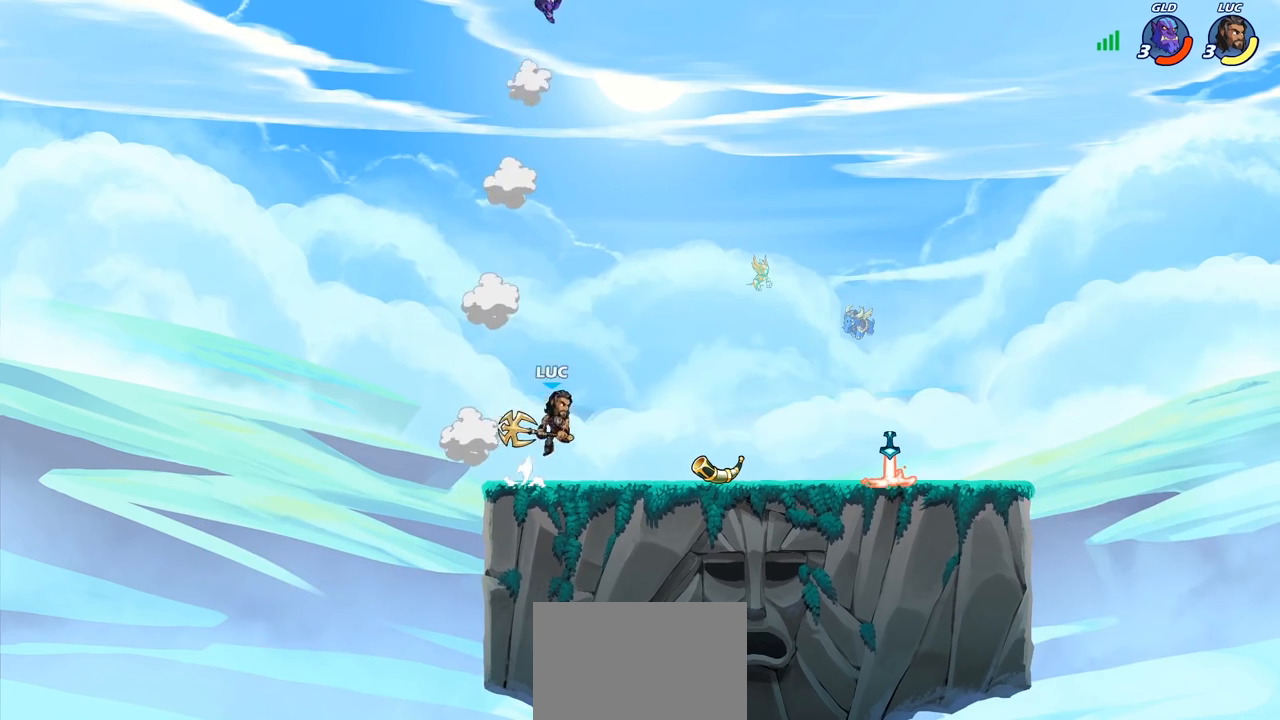
{"buttons": [], "left_stick": "center", "right_stick": "center", "events": [[50, "CROSS", "up"], [183, "CROSS", "down"], [317, "CROSS", "up"], [417, "left_stick", "center"]]}
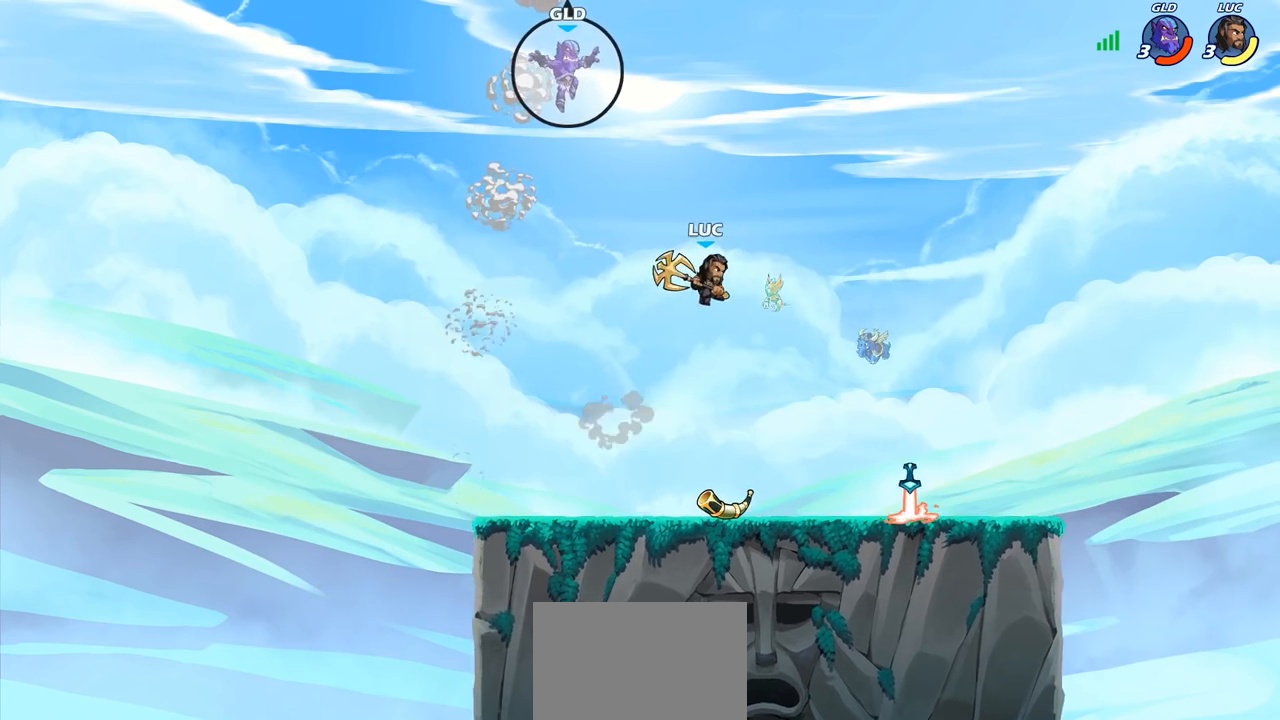
{"buttons": [], "left_stick": "center", "right_stick": "center", "events": [[50, "R2", "down"], [100, "left_stick", "left"], [150, "CIRCLE", "down"], [150, "R2", "up"], [217, "left_stick", "center"], [250, "CIRCLE", "up"]]}
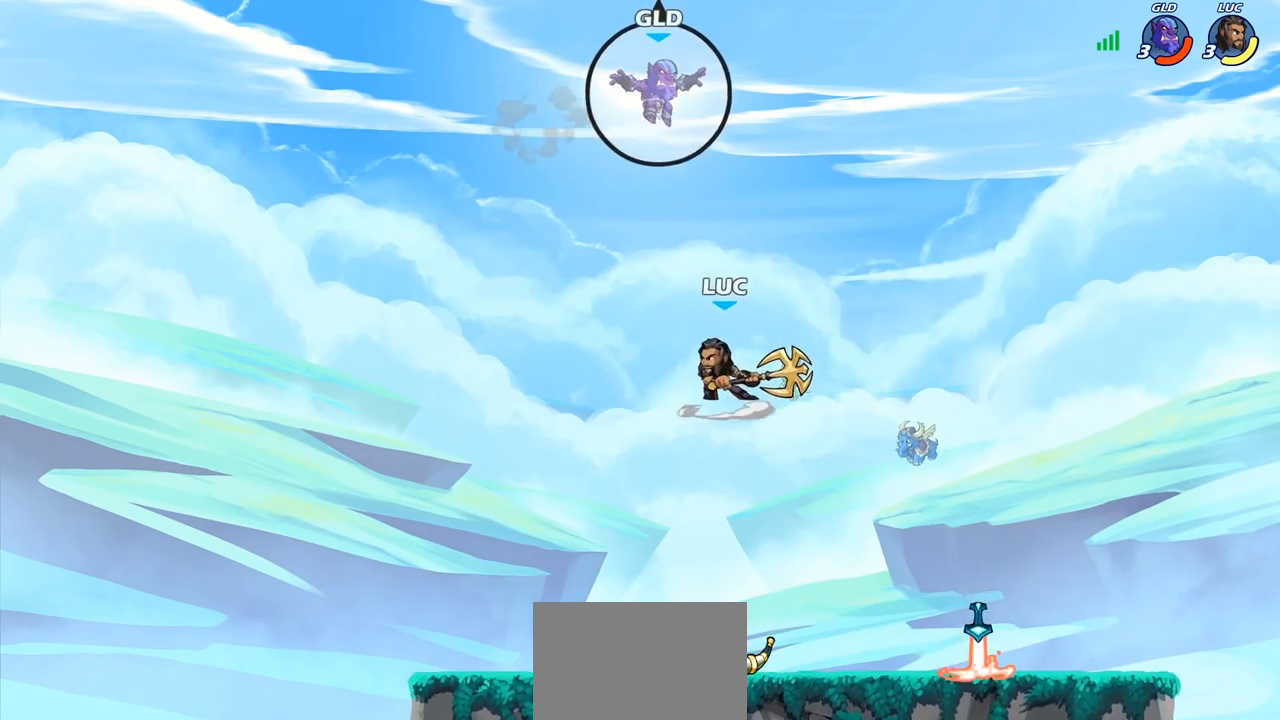
{"buttons": [], "left_stick": "center", "right_stick": "center", "events": []}